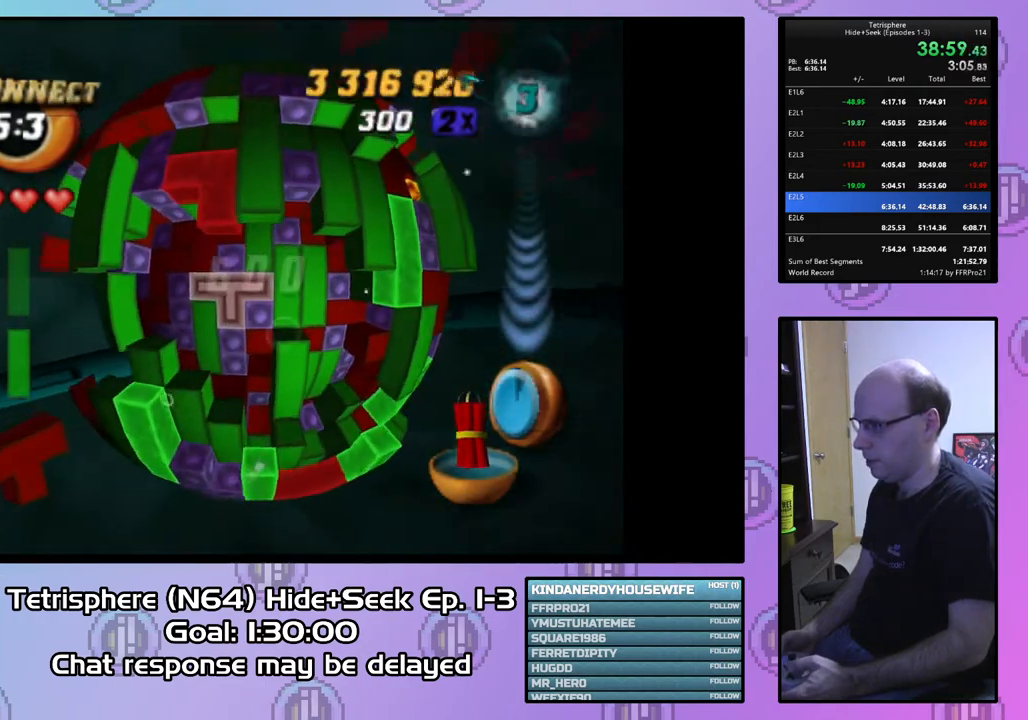
Gameplay with a controller (PlayStation layout); each line is a JSON object with the inputs held at the frame after it. "events" lists button and stick changes between this image and that frame as [ms after this image, input, new state], when the widget could be followed in between. Not read: left_stick.
{"buttons": ["DPAD_RIGHT"], "right_stick": "center", "events": [[233, "CIRCLE", "down"], [367, "CIRCLE", "up"], [400, "DPAD_RIGHT", "down"]]}
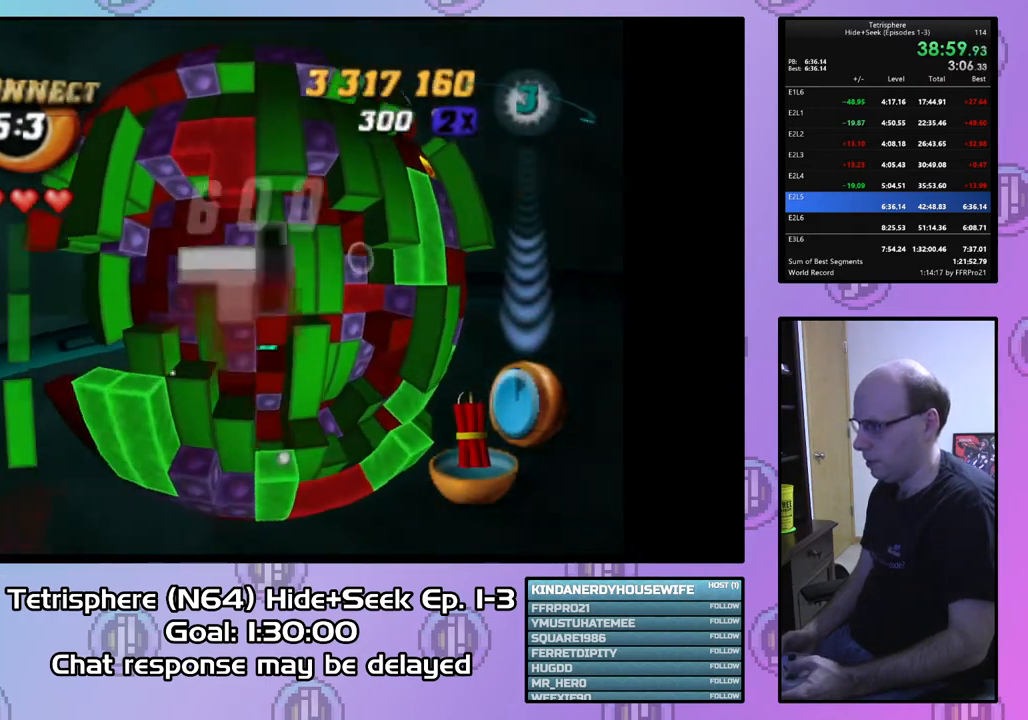
{"buttons": ["DPAD_RIGHT"], "right_stick": "center", "events": []}
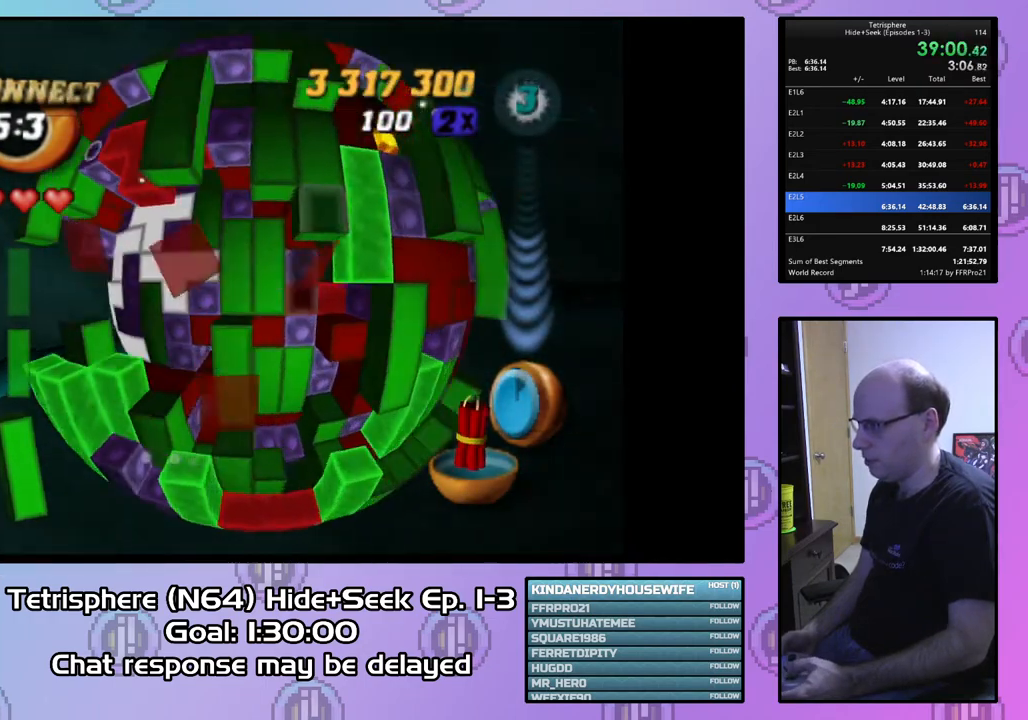
{"buttons": [], "right_stick": "center", "events": [[33, "DPAD_RIGHT", "up"], [167, "DPAD_UP", "down"], [267, "DPAD_UP", "up"]]}
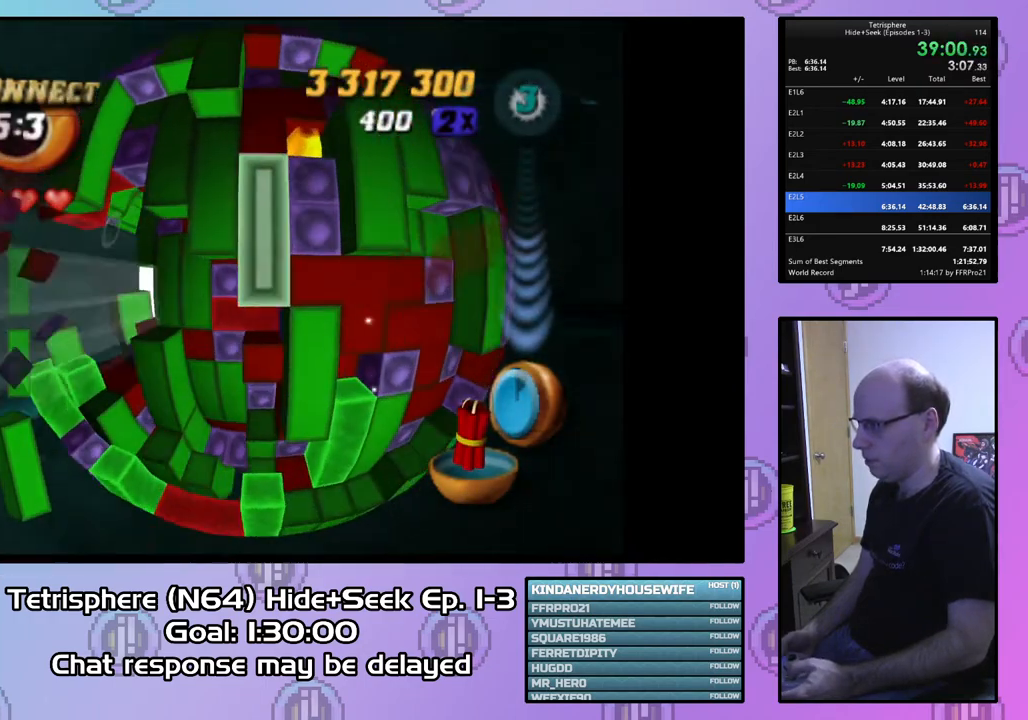
{"buttons": ["DPAD_UP"], "right_stick": "center", "events": [[267, "DPAD_RIGHT", "down"], [400, "DPAD_RIGHT", "up"], [467, "DPAD_UP", "down"]]}
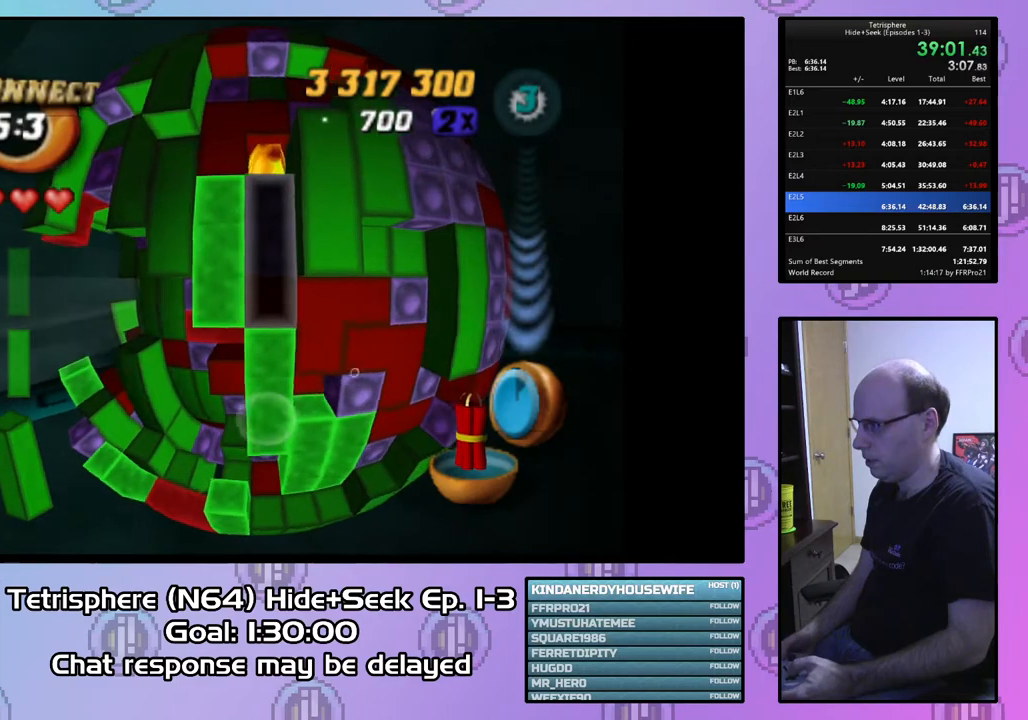
{"buttons": ["SQUARE"], "right_stick": "center", "events": [[67, "DPAD_UP", "up"], [333, "DPAD_RIGHT", "down"], [433, "DPAD_RIGHT", "up"], [433, "SQUARE", "down"]]}
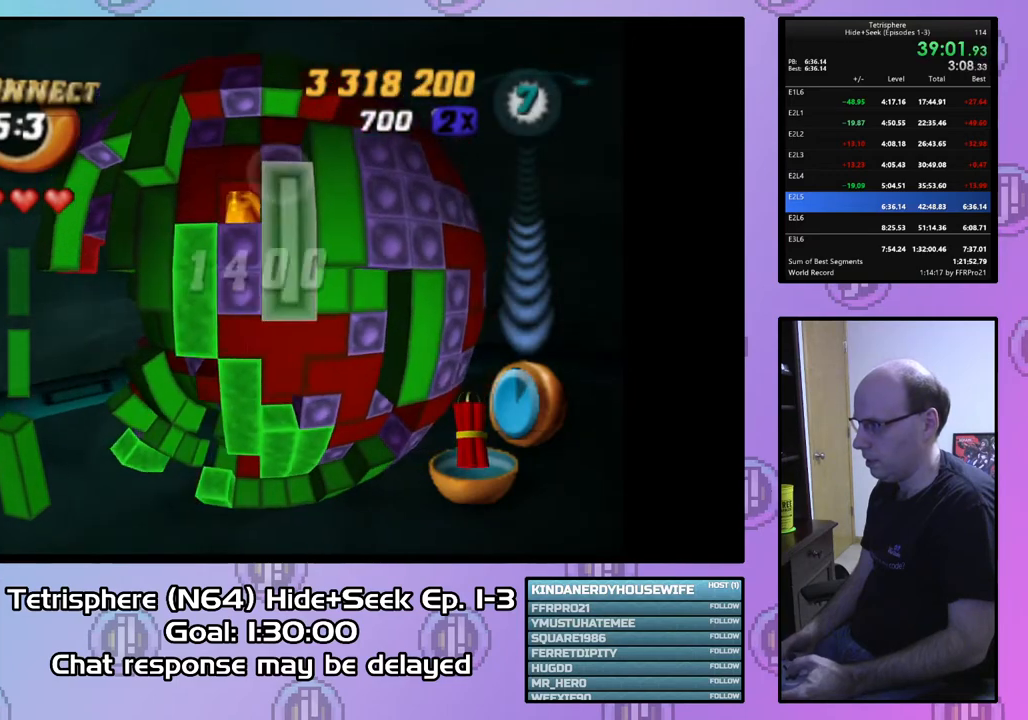
{"buttons": [], "right_stick": "center", "events": [[67, "DPAD_LEFT", "down"], [167, "DPAD_LEFT", "up"], [167, "SQUARE", "up"], [267, "DPAD_LEFT", "down"], [333, "DPAD_LEFT", "up"], [400, "DPAD_DOWN", "down"], [500, "DPAD_DOWN", "up"]]}
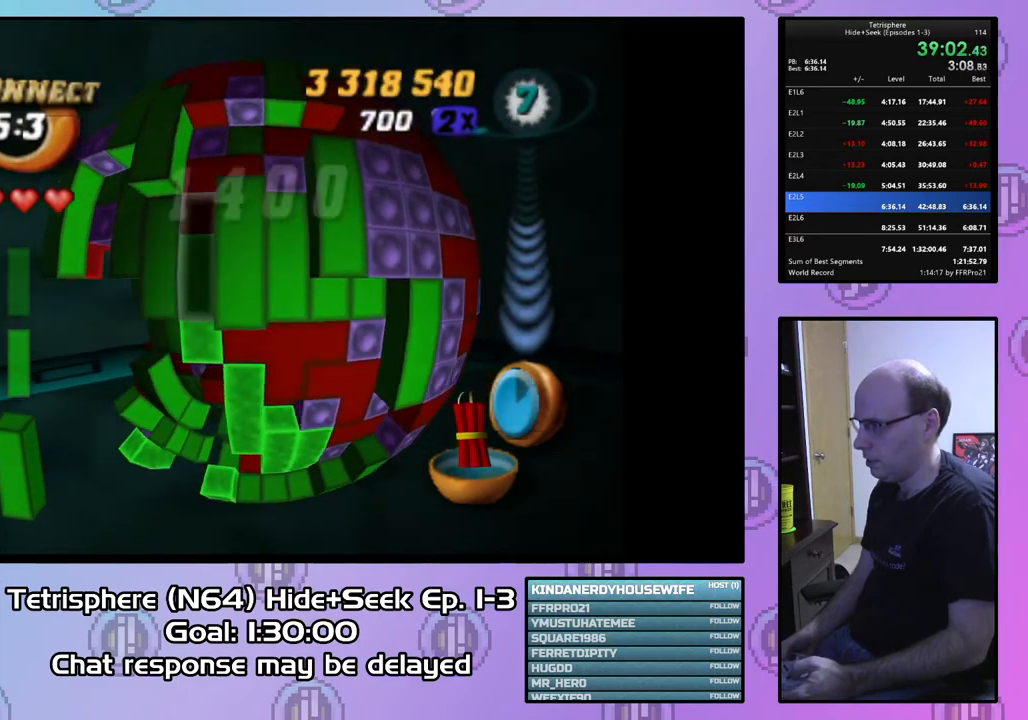
{"buttons": ["DPAD_LEFT"], "right_stick": "center", "events": [[100, "SQUARE", "down"], [200, "DPAD_UP", "down"], [333, "DPAD_UP", "up"], [433, "SQUARE", "up"], [500, "DPAD_LEFT", "down"]]}
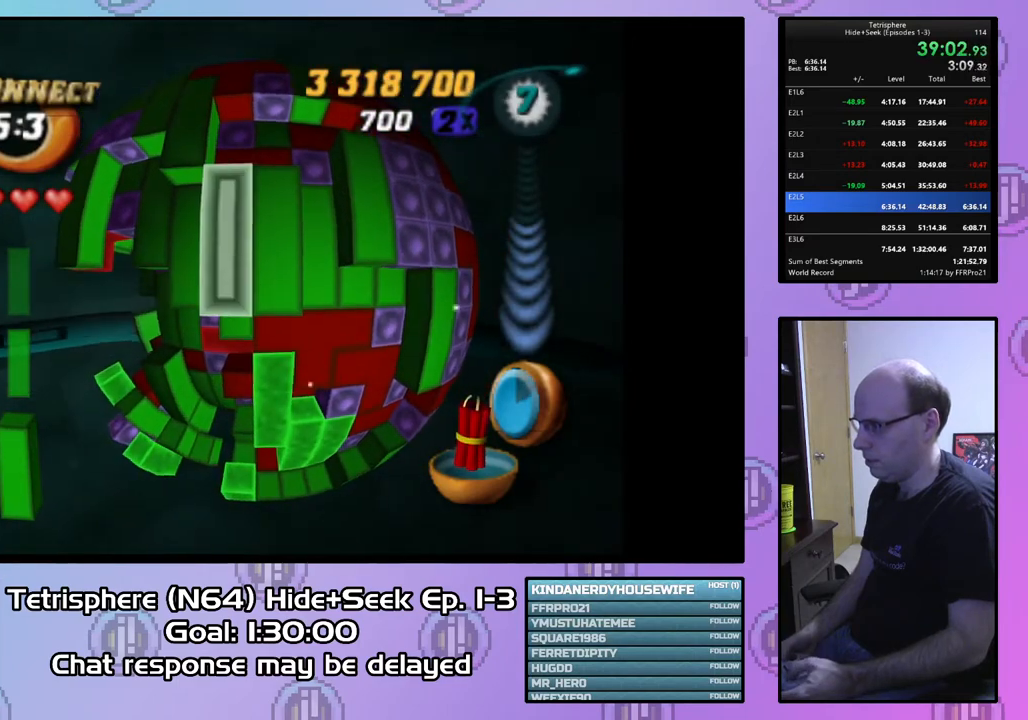
{"buttons": ["DPAD_DOWN", "DPAD_LEFT"], "right_stick": "center", "events": [[100, "DPAD_LEFT", "up"], [200, "CIRCLE", "down"], [300, "CIRCLE", "up"], [333, "DPAD_LEFT", "down"], [467, "DPAD_DOWN", "down"]]}
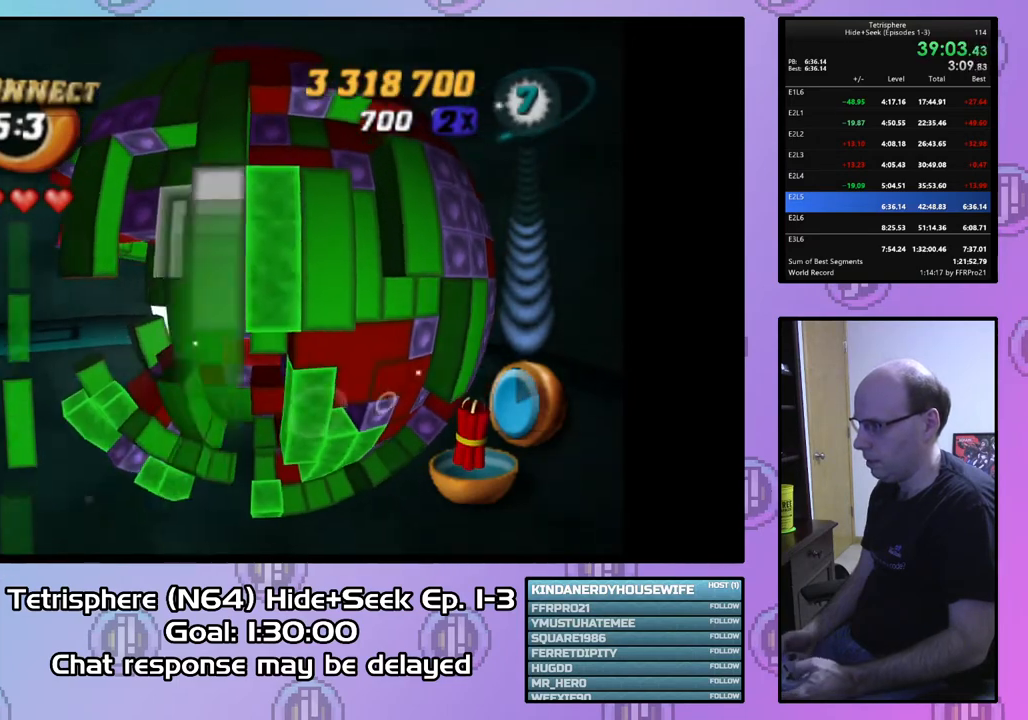
{"buttons": [], "right_stick": "center", "events": [[267, "DPAD_LEFT", "up"], [333, "DPAD_DOWN", "up"]]}
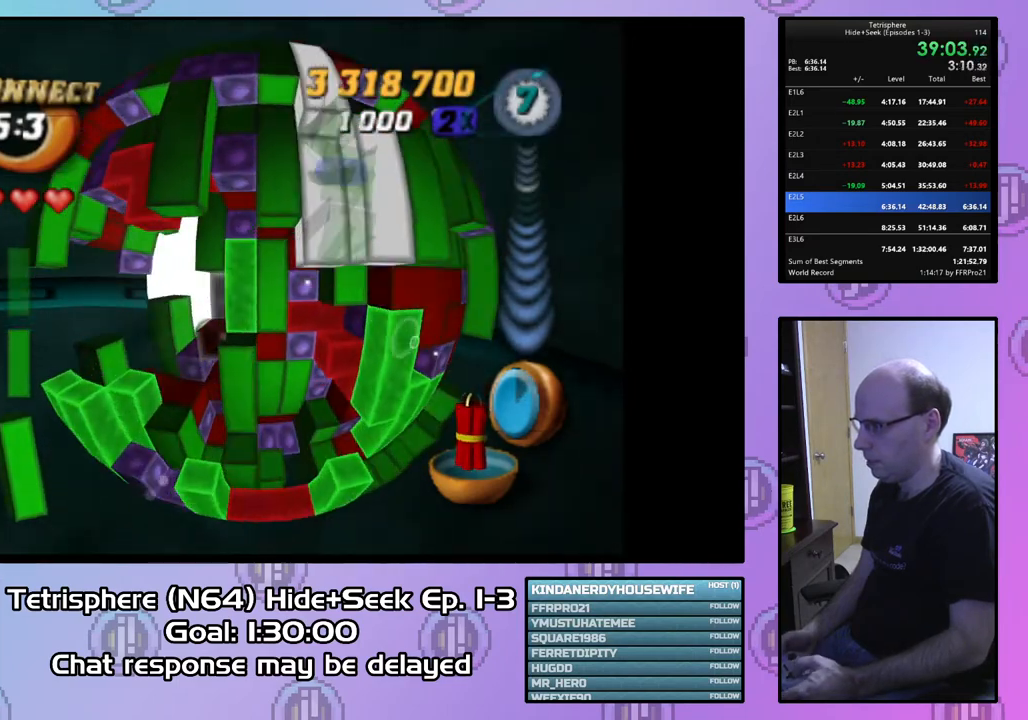
{"buttons": [], "right_stick": "center", "events": [[333, "DPAD_LEFT", "down"], [433, "DPAD_LEFT", "up"]]}
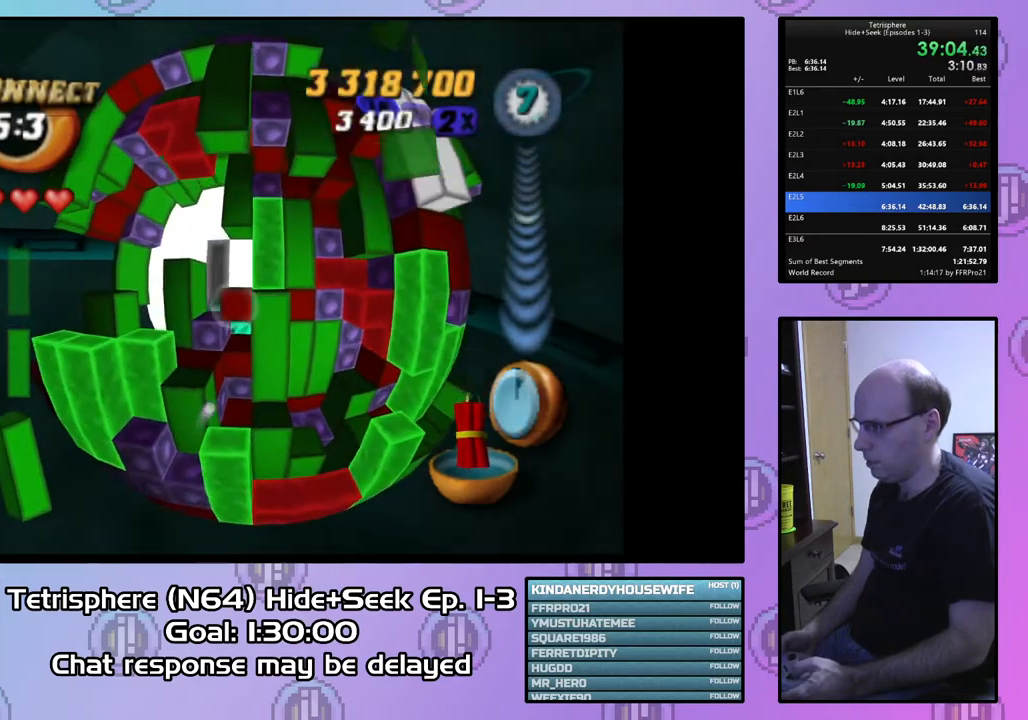
{"buttons": [], "right_stick": "center", "events": [[33, "DPAD_DOWN", "down"], [67, "DPAD_DOWN", "up"], [200, "DPAD_LEFT", "down"], [267, "DPAD_LEFT", "up"]]}
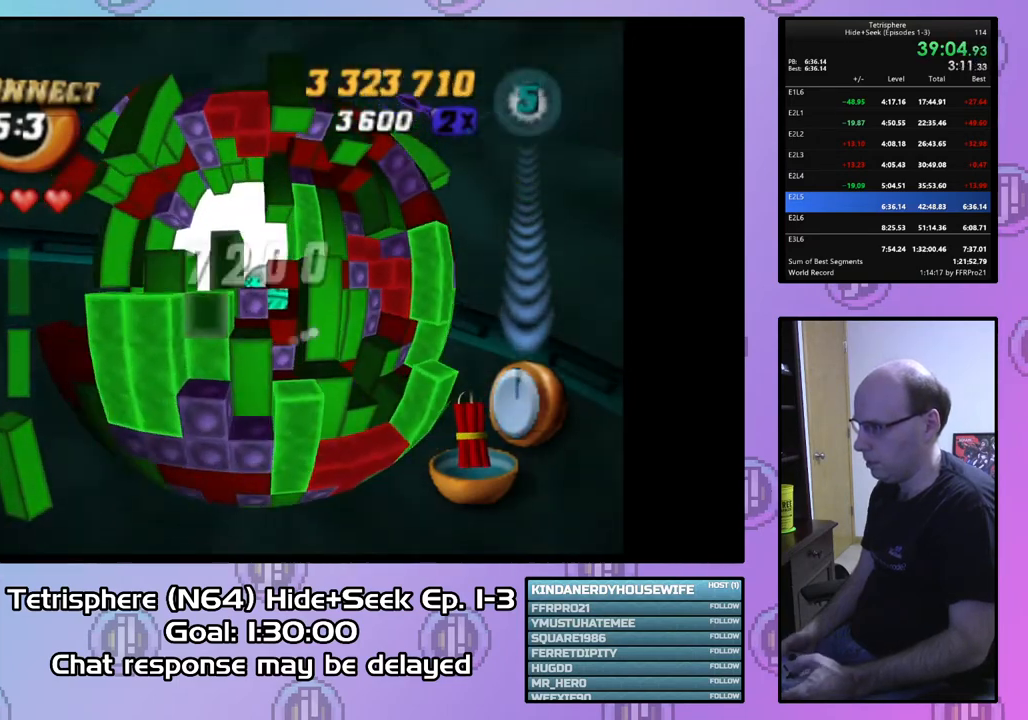
{"buttons": ["DPAD_DOWN"], "right_stick": "center", "events": [[133, "SQUARE", "down"], [200, "DPAD_RIGHT", "down"], [333, "DPAD_RIGHT", "up"], [433, "SQUARE", "up"], [467, "DPAD_DOWN", "down"]]}
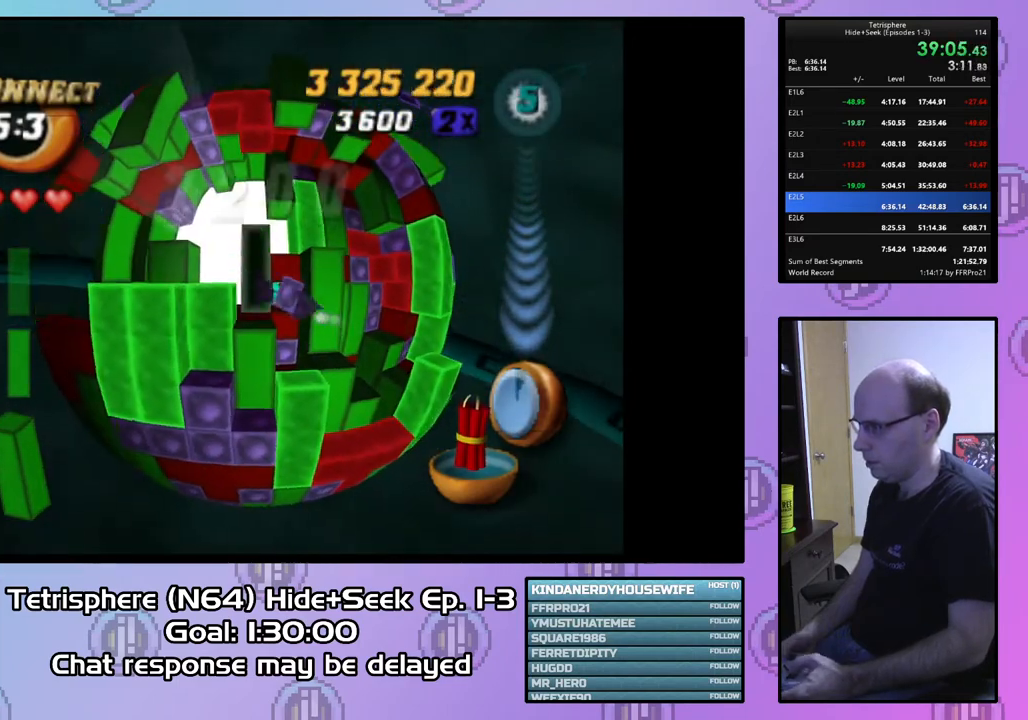
{"buttons": [], "right_stick": "center", "events": [[100, "DPAD_DOWN", "up"], [233, "DPAD_DOWN", "down"], [333, "DPAD_DOWN", "up"]]}
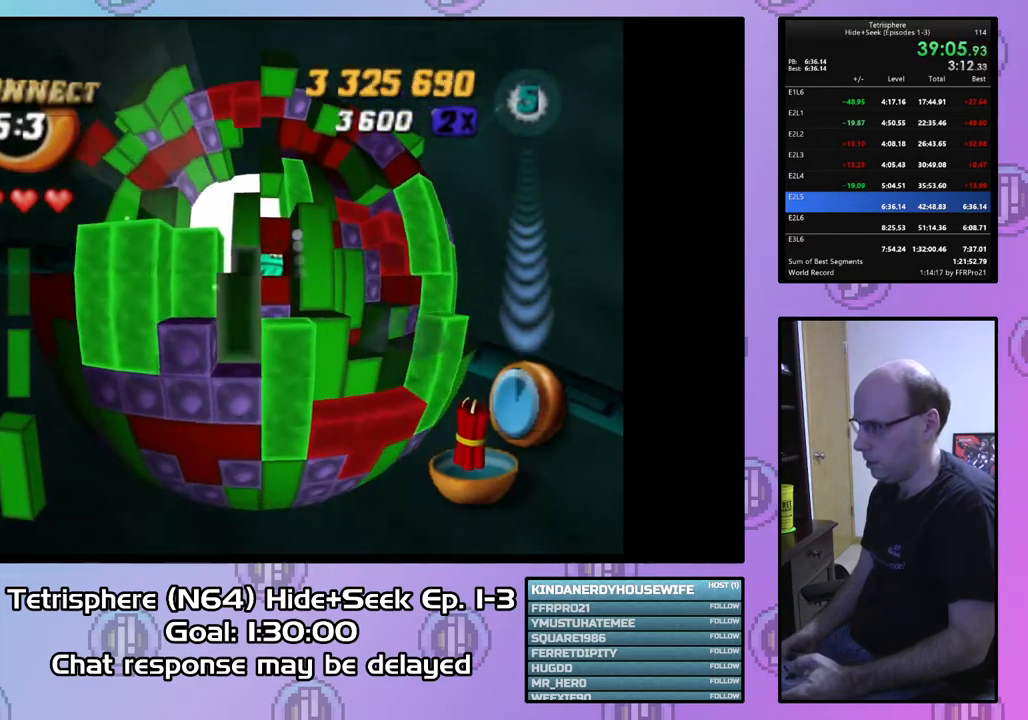
{"buttons": ["SQUARE", "DPAD_UP"], "right_stick": "center", "events": [[100, "DPAD_DOWN", "down"], [200, "DPAD_DOWN", "up"], [200, "SQUARE", "down"], [333, "DPAD_UP", "down"], [433, "DPAD_UP", "up"], [500, "DPAD_UP", "down"]]}
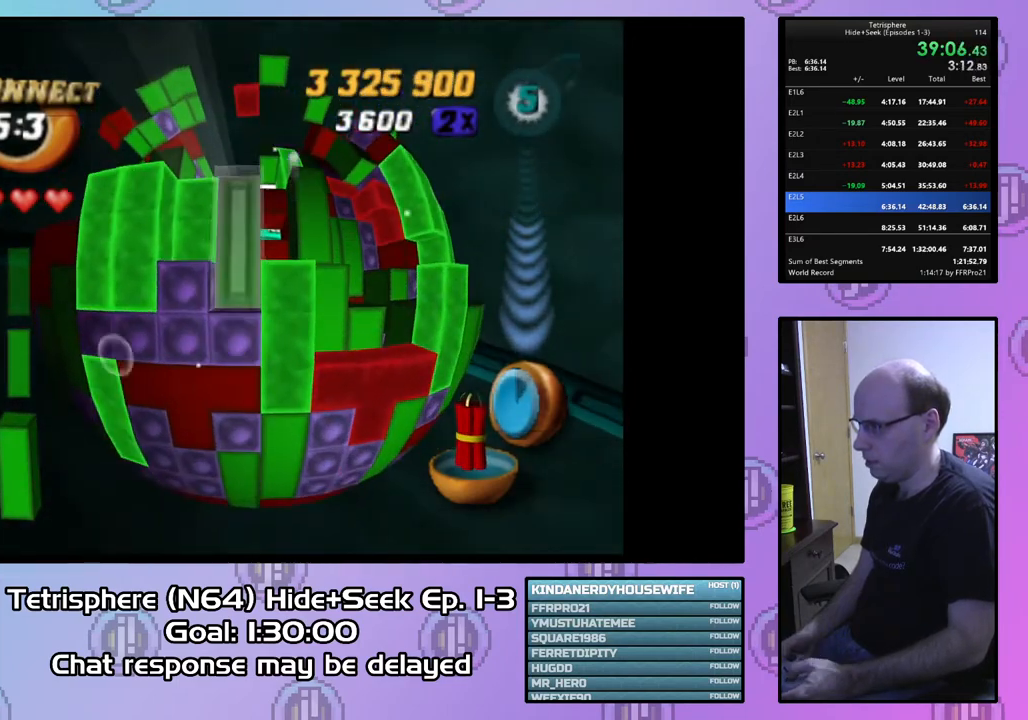
{"buttons": [], "right_stick": "center", "events": [[100, "DPAD_UP", "up"], [167, "DPAD_UP", "down"], [200, "DPAD_UP", "up"], [467, "SQUARE", "up"]]}
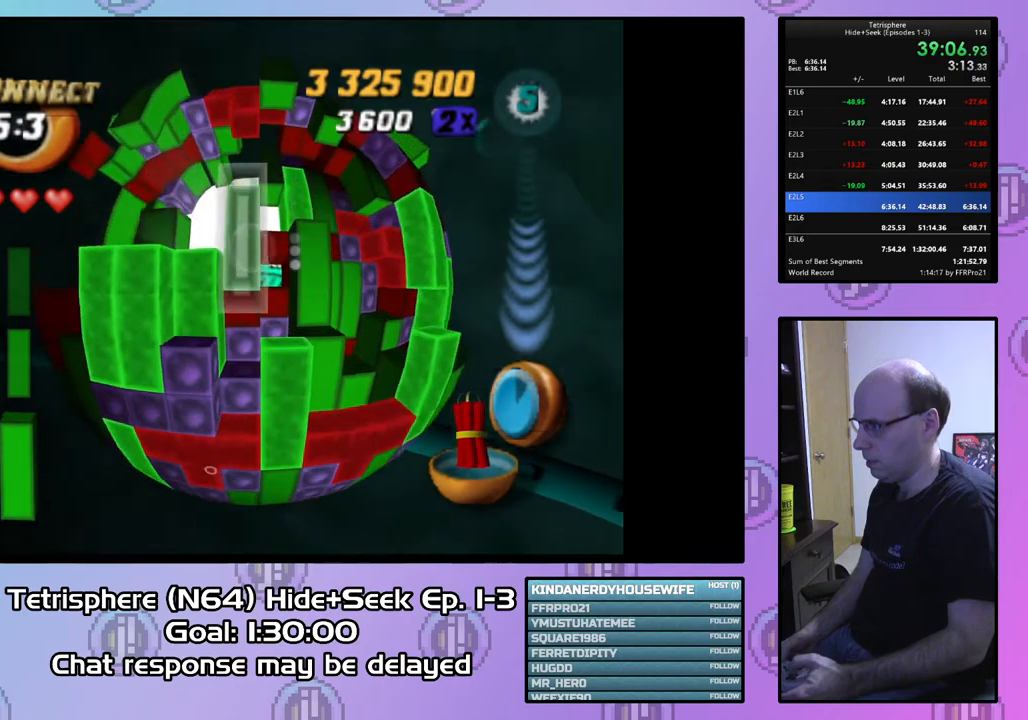
{"buttons": ["DPAD_RIGHT"], "right_stick": "center", "events": [[133, "CIRCLE", "down"], [233, "CIRCLE", "up"], [267, "DPAD_RIGHT", "down"], [367, "DPAD_RIGHT", "up"], [433, "DPAD_RIGHT", "down"]]}
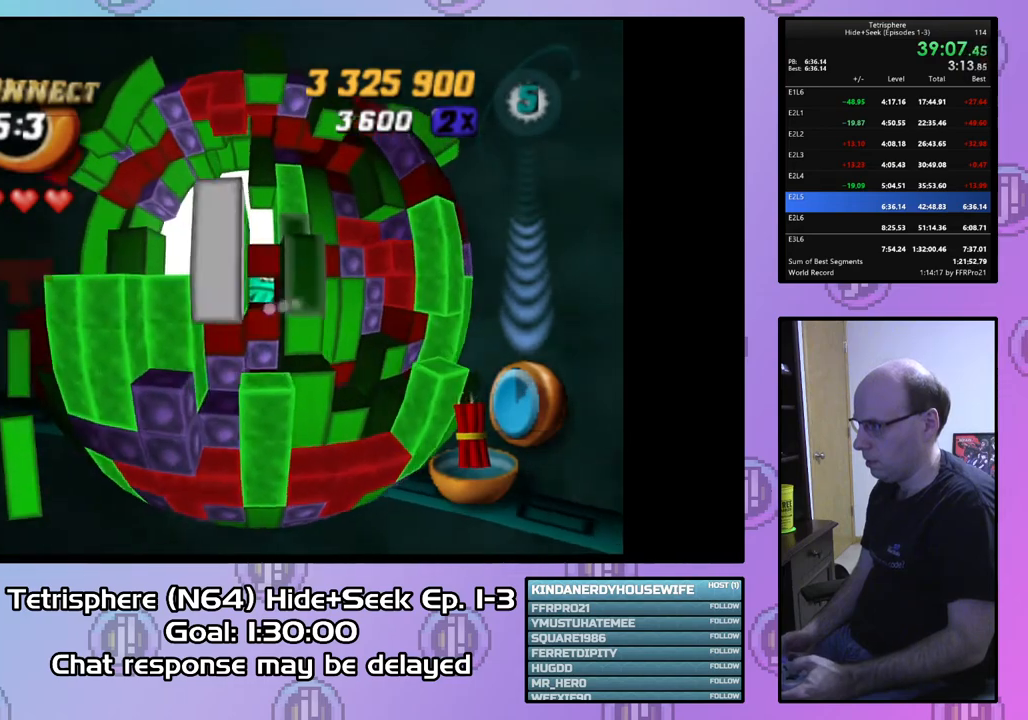
{"buttons": ["SQUARE"], "right_stick": "center", "events": [[33, "DPAD_RIGHT", "up"], [233, "DPAD_DOWN", "down"], [300, "DPAD_DOWN", "up"], [433, "SQUARE", "down"]]}
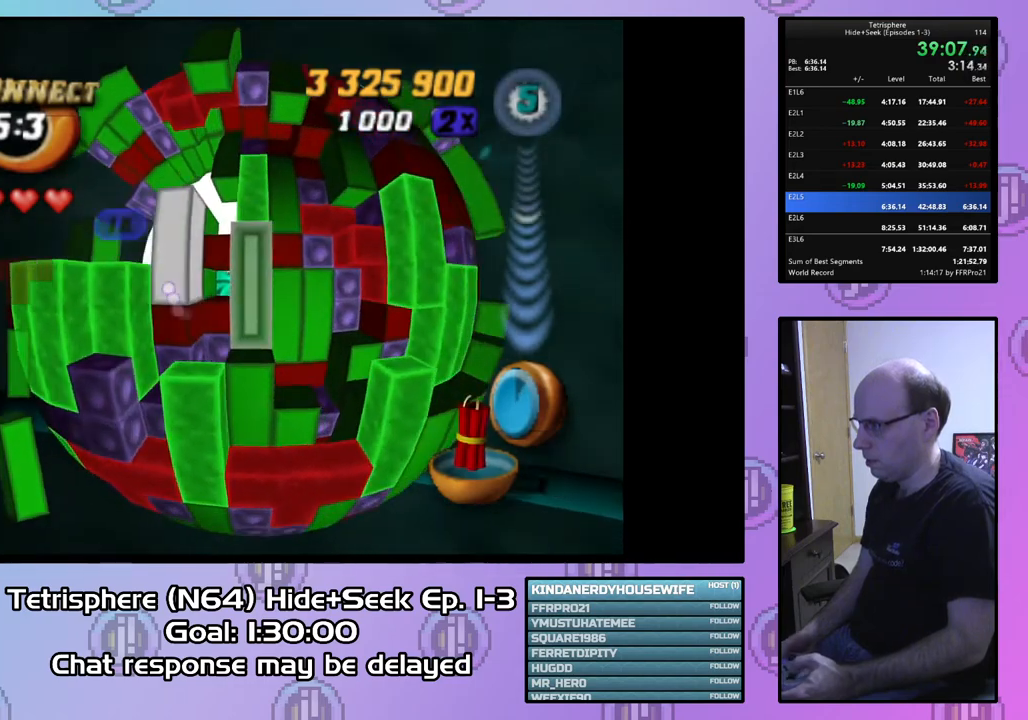
{"buttons": ["SQUARE"], "right_stick": "center", "events": [[33, "DPAD_UP", "down"], [133, "DPAD_UP", "up"], [200, "DPAD_UP", "down"], [300, "DPAD_UP", "up"], [333, "DPAD_UP", "down"], [433, "DPAD_UP", "up"]]}
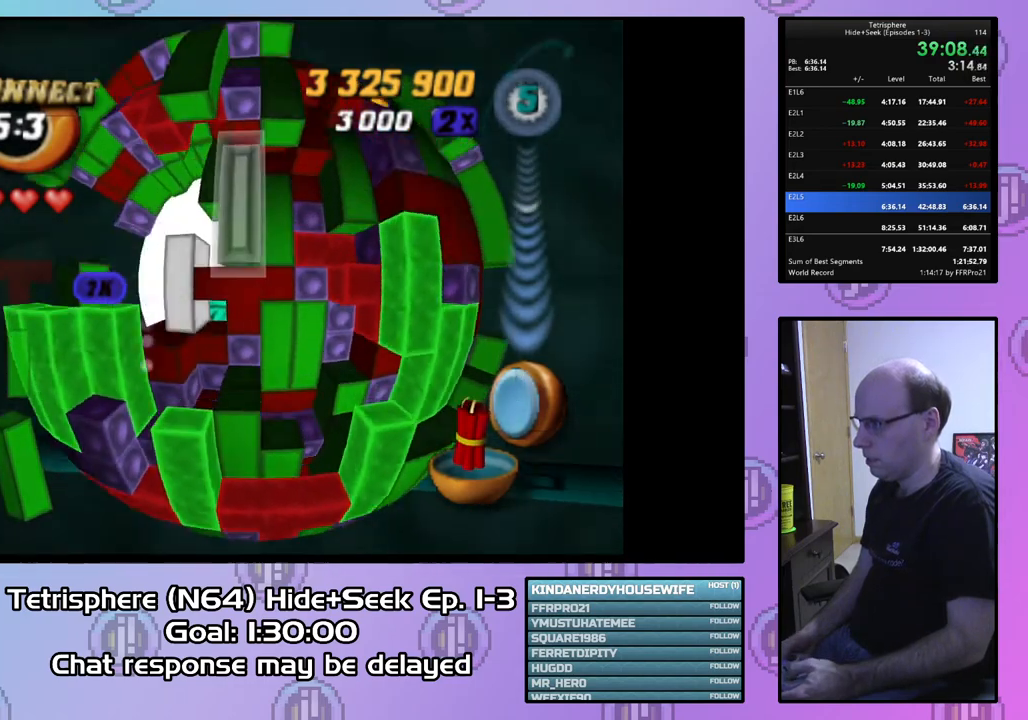
{"buttons": [], "right_stick": "center", "events": [[100, "SQUARE", "up"], [200, "DPAD_RIGHT", "down"], [300, "DPAD_RIGHT", "up"], [400, "CIRCLE", "down"], [500, "CIRCLE", "up"]]}
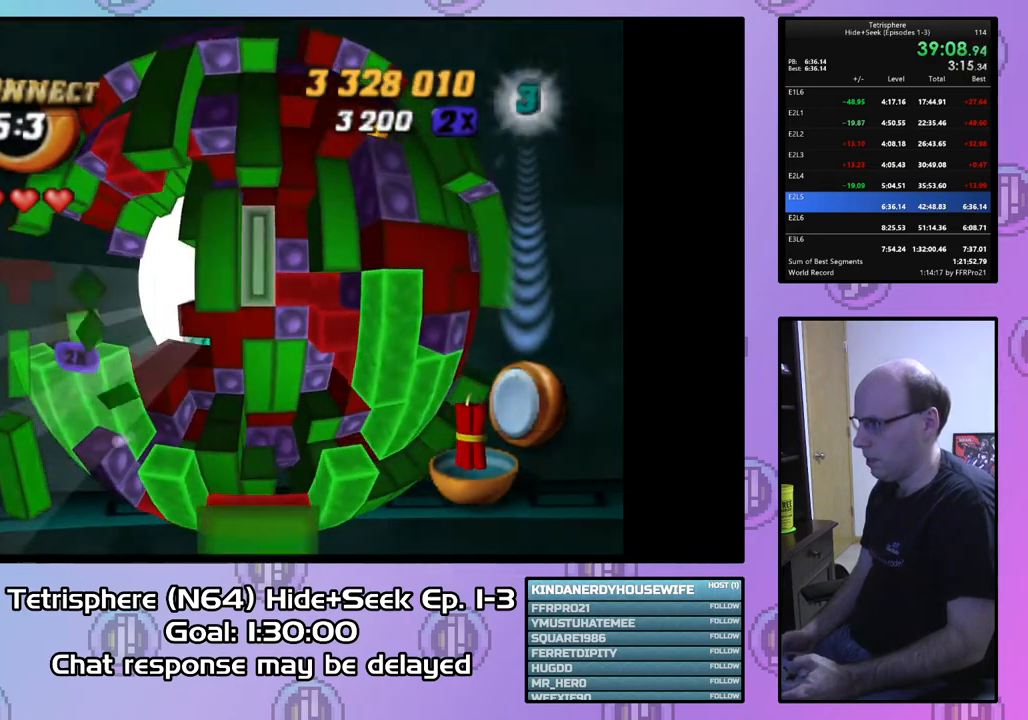
{"buttons": ["DPAD_UP", "DPAD_RIGHT"], "right_stick": "center", "events": [[33, "DPAD_DOWN", "down"], [133, "DPAD_DOWN", "up"], [333, "DPAD_RIGHT", "down"], [433, "DPAD_UP", "down"]]}
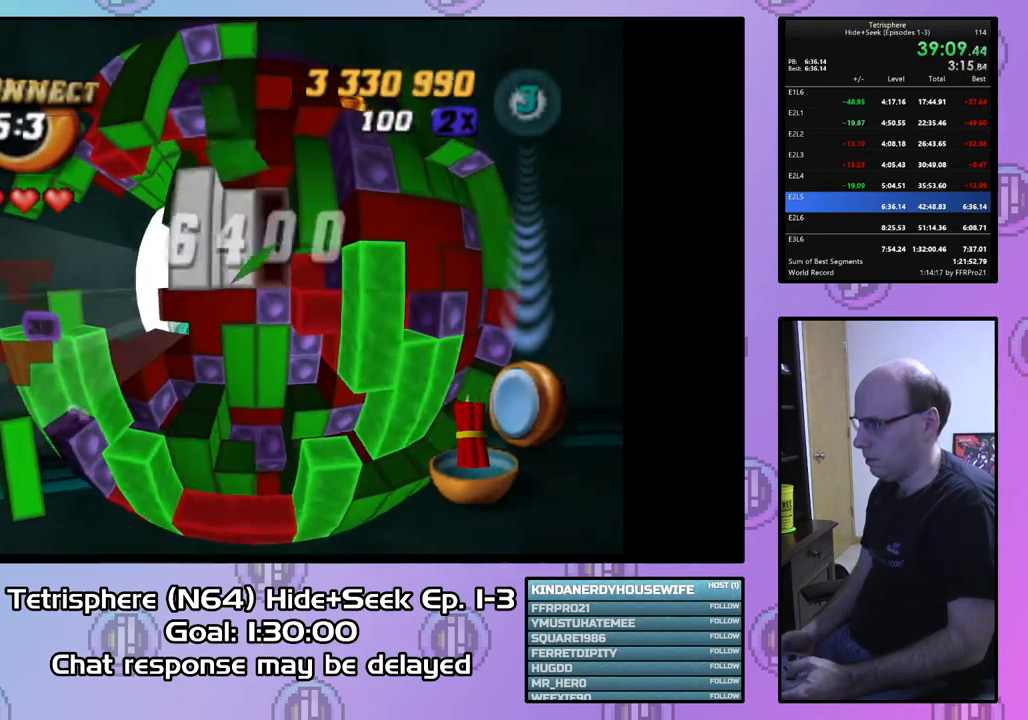
{"buttons": ["DPAD_RIGHT"], "right_stick": "center", "events": [[200, "DPAD_RIGHT", "up"], [233, "DPAD_UP", "up"], [467, "DPAD_RIGHT", "down"]]}
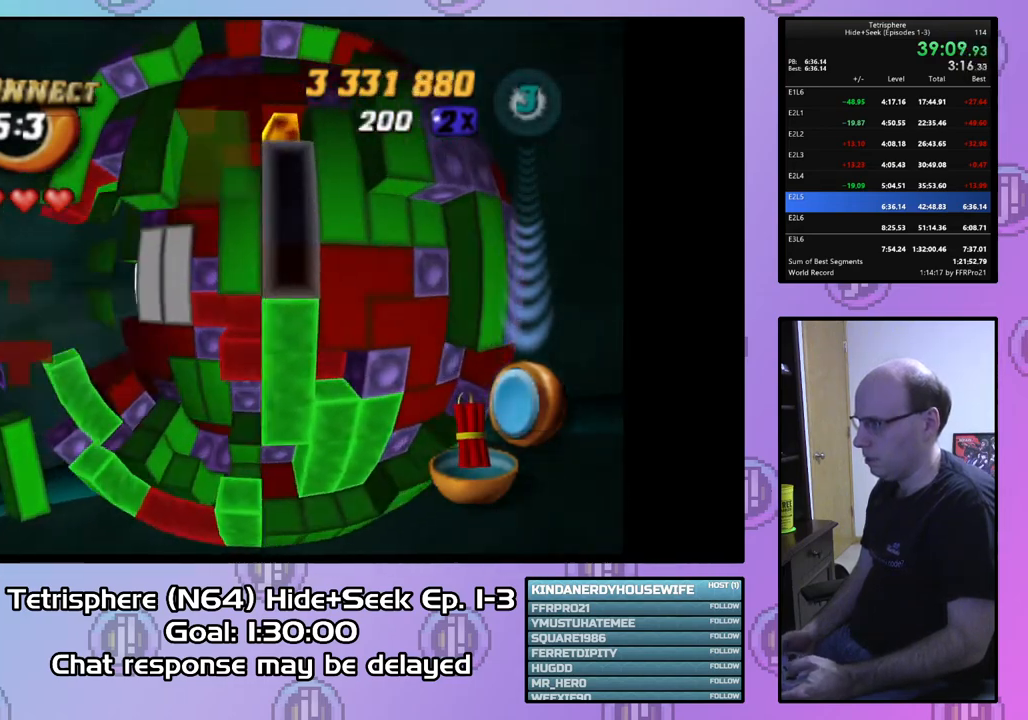
{"buttons": ["SQUARE", "DPAD_LEFT"], "right_stick": "center", "events": [[67, "DPAD_RIGHT", "up"], [233, "DPAD_UP", "down"], [333, "DPAD_UP", "up"], [333, "SQUARE", "down"], [467, "DPAD_LEFT", "down"]]}
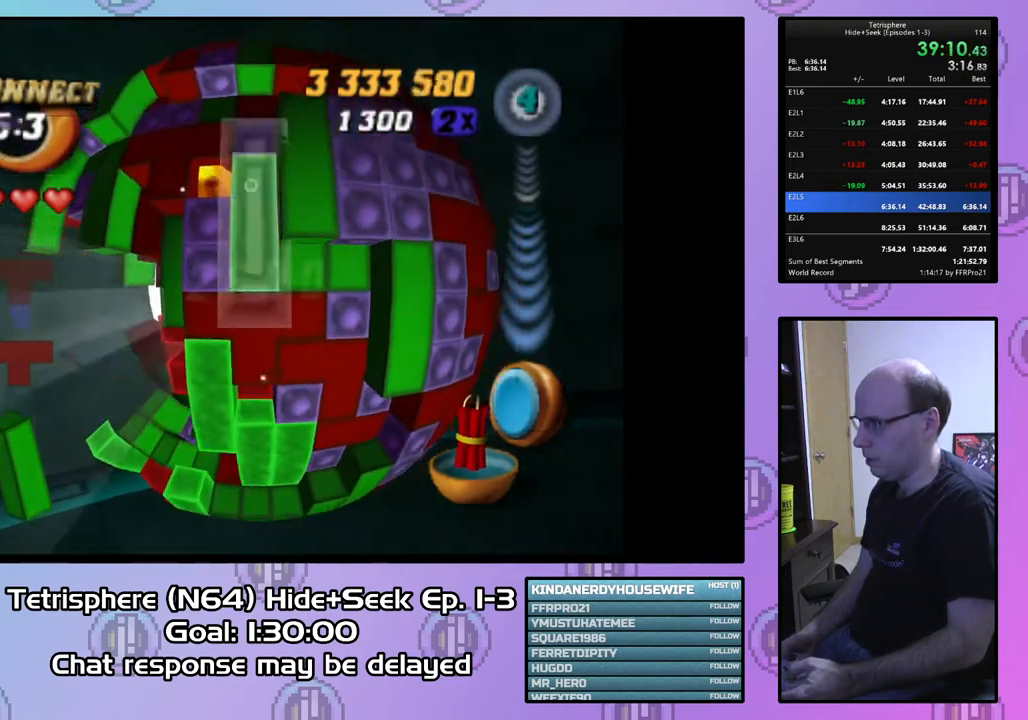
{"buttons": [], "right_stick": "center", "events": [[67, "DPAD_LEFT", "up"], [200, "DPAD_RIGHT", "down"], [300, "DPAD_RIGHT", "up"], [400, "SQUARE", "up"]]}
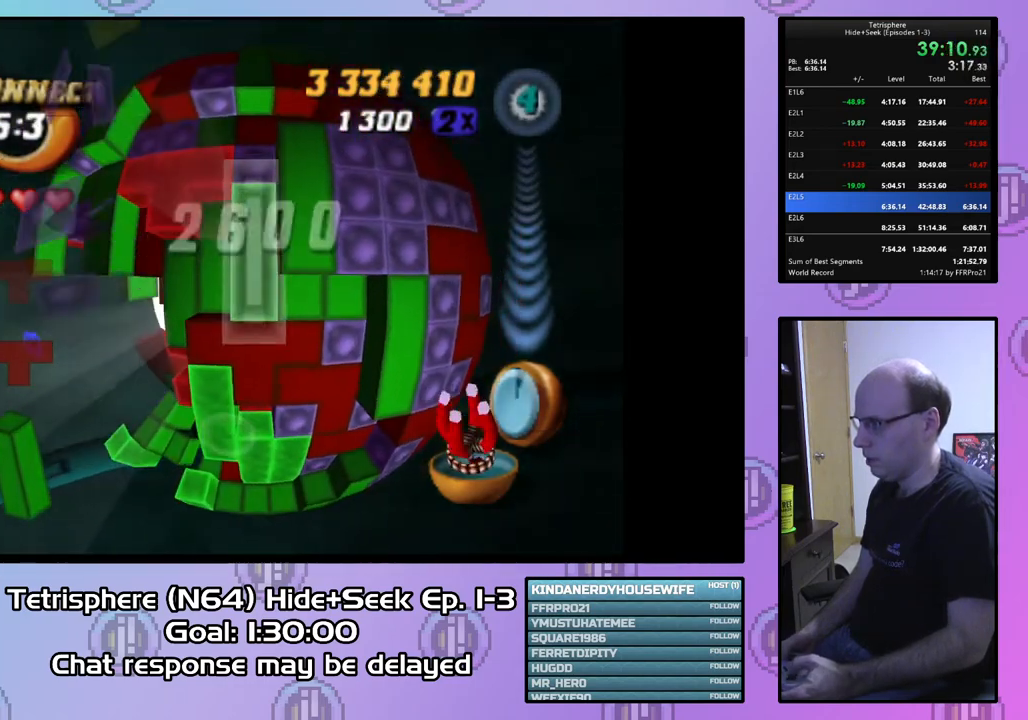
{"buttons": ["SQUARE", "DPAD_DOWN"], "right_stick": "center", "events": [[33, "DPAD_UP", "down"], [133, "DPAD_UP", "up"], [300, "DPAD_RIGHT", "down"], [400, "DPAD_RIGHT", "up"], [433, "SQUARE", "down"], [500, "DPAD_DOWN", "down"]]}
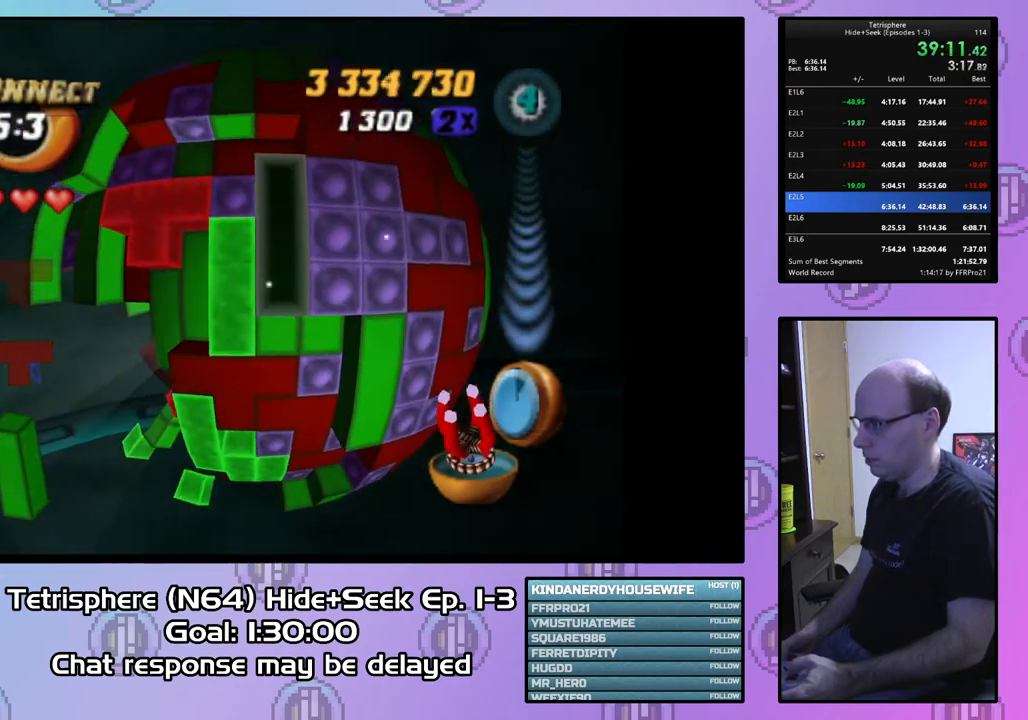
{"buttons": ["SQUARE"], "right_stick": "center", "events": [[100, "DPAD_DOWN", "up"], [167, "DPAD_LEFT", "down"], [267, "DPAD_LEFT", "up"], [333, "DPAD_LEFT", "down"], [433, "DPAD_LEFT", "up"]]}
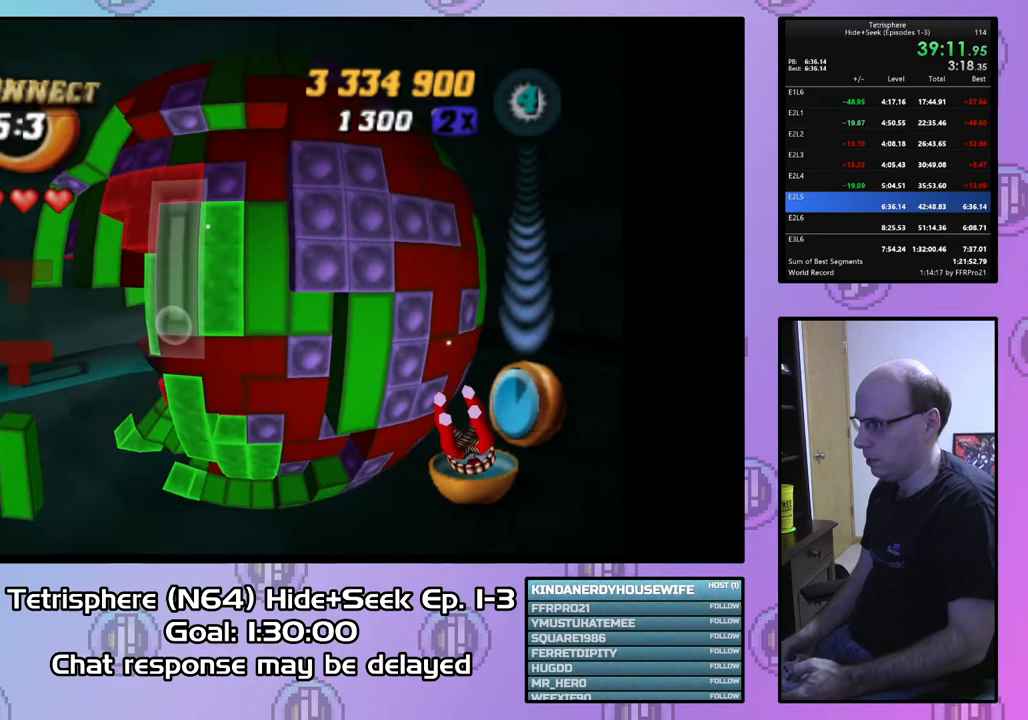
{"buttons": ["DPAD_DOWN"], "right_stick": "center", "events": [[33, "SQUARE", "up"], [167, "CIRCLE", "down"], [267, "CIRCLE", "up"], [300, "DPAD_LEFT", "down"], [433, "DPAD_DOWN", "down"], [467, "DPAD_LEFT", "up"]]}
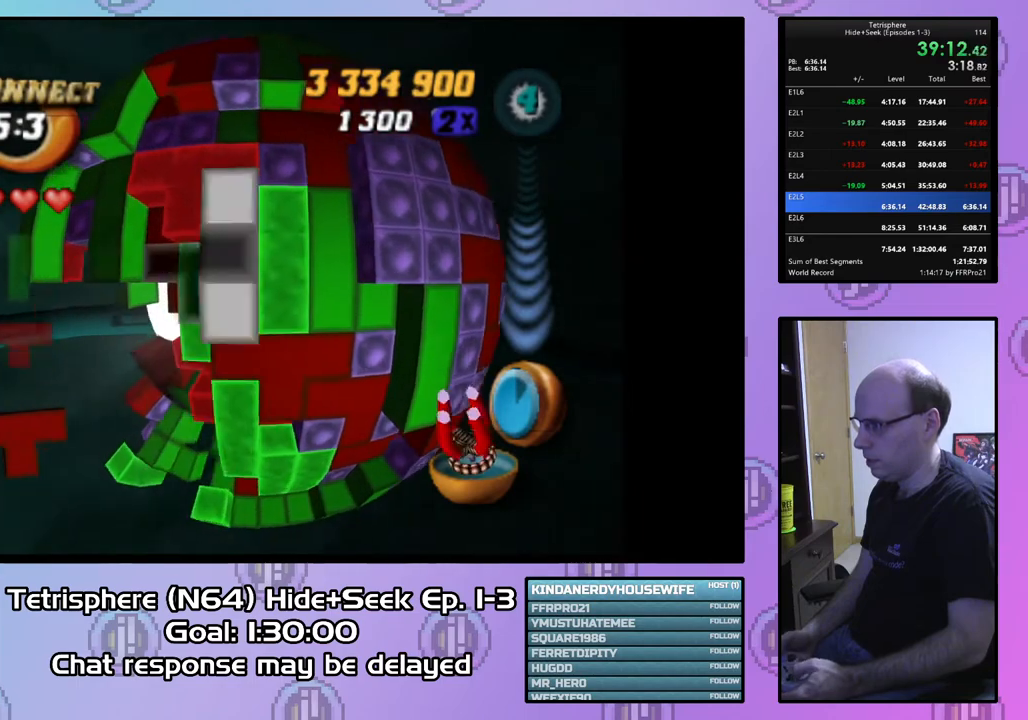
{"buttons": [], "right_stick": "center", "events": [[33, "DPAD_DOWN", "up"], [133, "DPAD_RIGHT", "down"], [167, "DPAD_DOWN", "down"], [200, "DPAD_RIGHT", "up"], [233, "DPAD_DOWN", "up"], [333, "DPAD_RIGHT", "down"], [467, "DPAD_RIGHT", "up"]]}
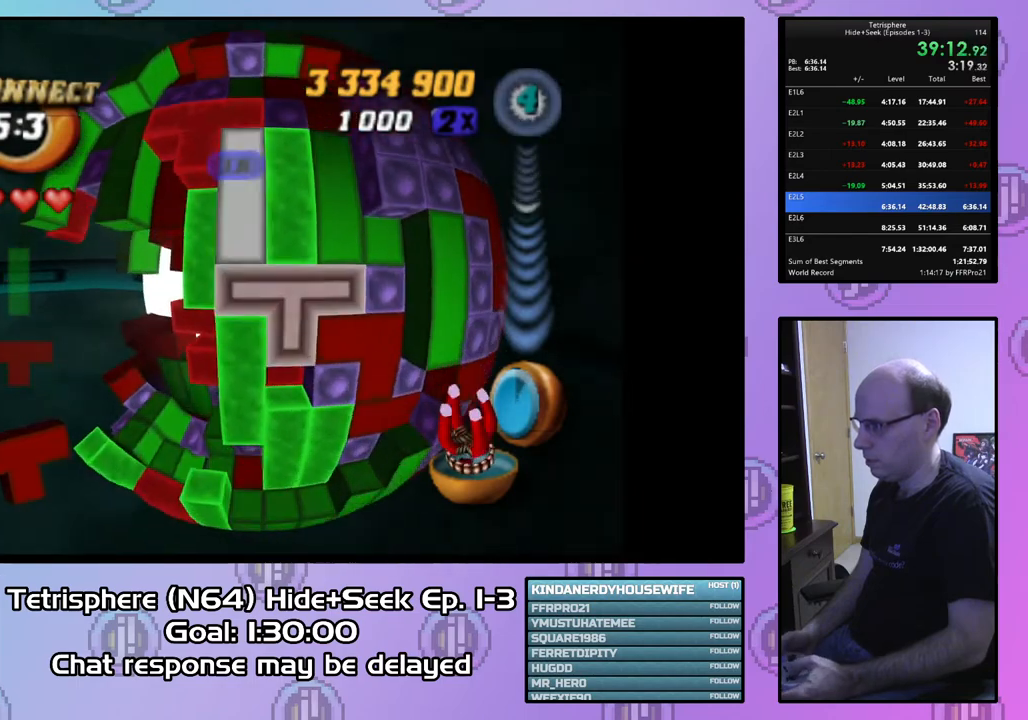
{"buttons": ["DPAD_LEFT"], "right_stick": "center", "events": [[333, "CIRCLE", "down"], [433, "CIRCLE", "up"], [433, "DPAD_LEFT", "down"]]}
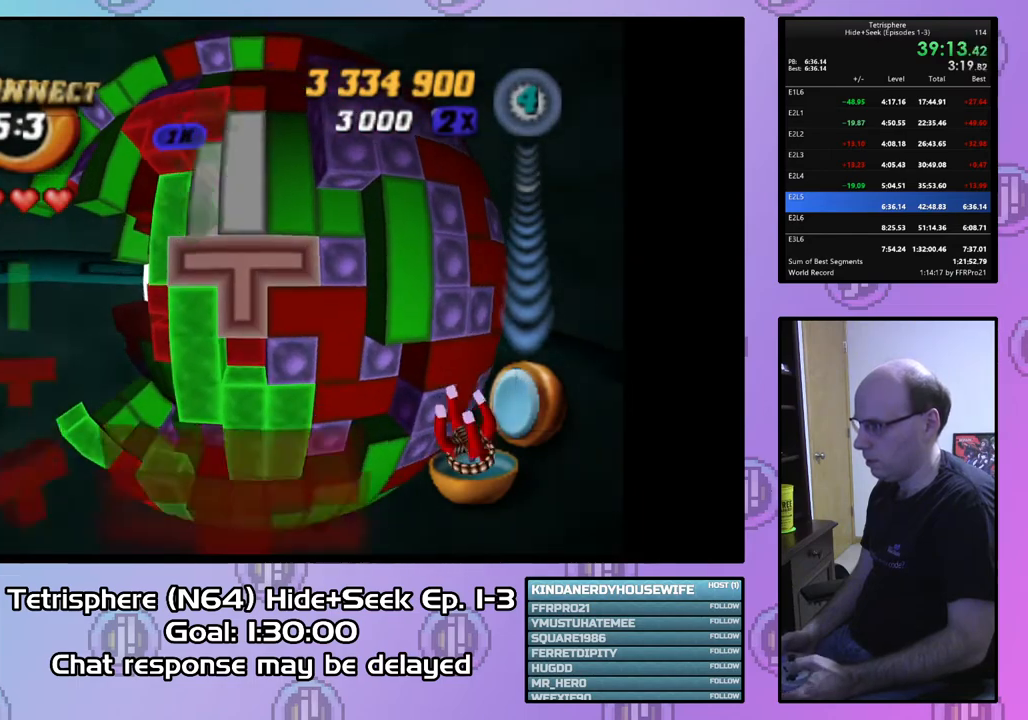
{"buttons": ["DPAD_LEFT"], "right_stick": "center", "events": []}
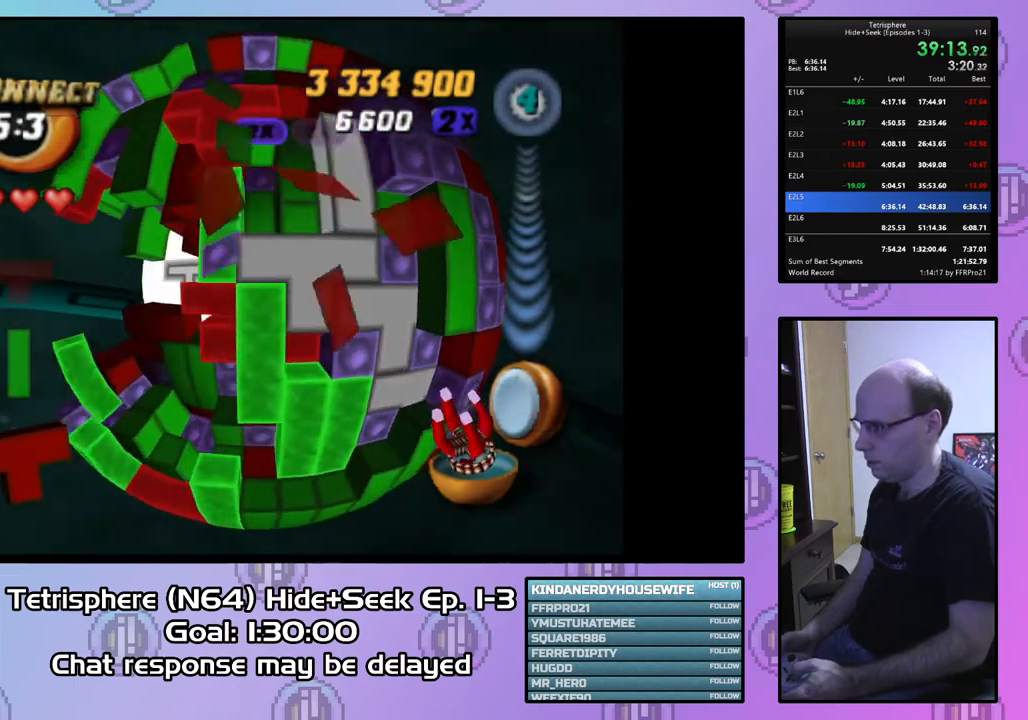
{"buttons": ["DPAD_DOWN"], "right_stick": "center", "events": [[67, "DPAD_LEFT", "up"], [267, "DPAD_DOWN", "down"], [400, "DPAD_DOWN", "up"], [500, "DPAD_DOWN", "down"]]}